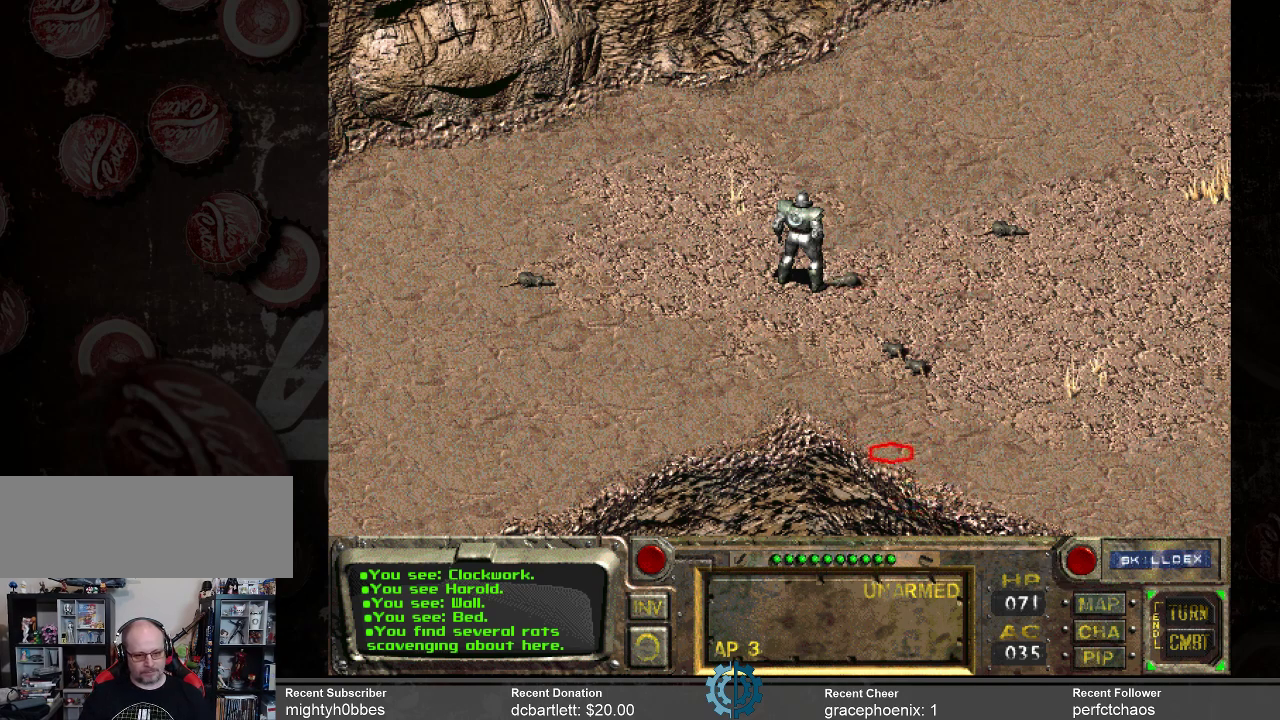
Gameplay with keyboard and mouse; each line is a JSON object with the keys and mouse buttons held at the frame after it. "events" lists presses ("down") and releases ("up") of ".", "/", "0", "1", "2", "3", "4", "5", "6", "7", "8", "9", "a", "alt_l", "alt_r", "b", "backslash", "backspace", "c", "caps_lock", "comma", "ctrl_l", "ctrl_r", "d", "e", "equals", "f", "g", "h", "i", "j", "k", "l", "lbracket", "m", "minus", "n", "o", "p", "q", "quote", "r", "rbracket", "return", "s", "semicolon", "shift_l", "shift_r", "space", "super_l", "super_r", "t", "tab", "tilde", "u", "v", "w", "x", "y", "z", "mouse_left" and "mouse_right" between this image and that frame as [ms after this image, input, new state], when the widget could be followed in between. "mouse_left", "mouse_right" = the "left", "right" buttons of the "mouse" list. No other keys are recorded. Not read: mouse_move.
{"keys": [], "mouse": [], "events": [[367, "mouse_left", "down"], [467, "mouse_left", "up"]]}
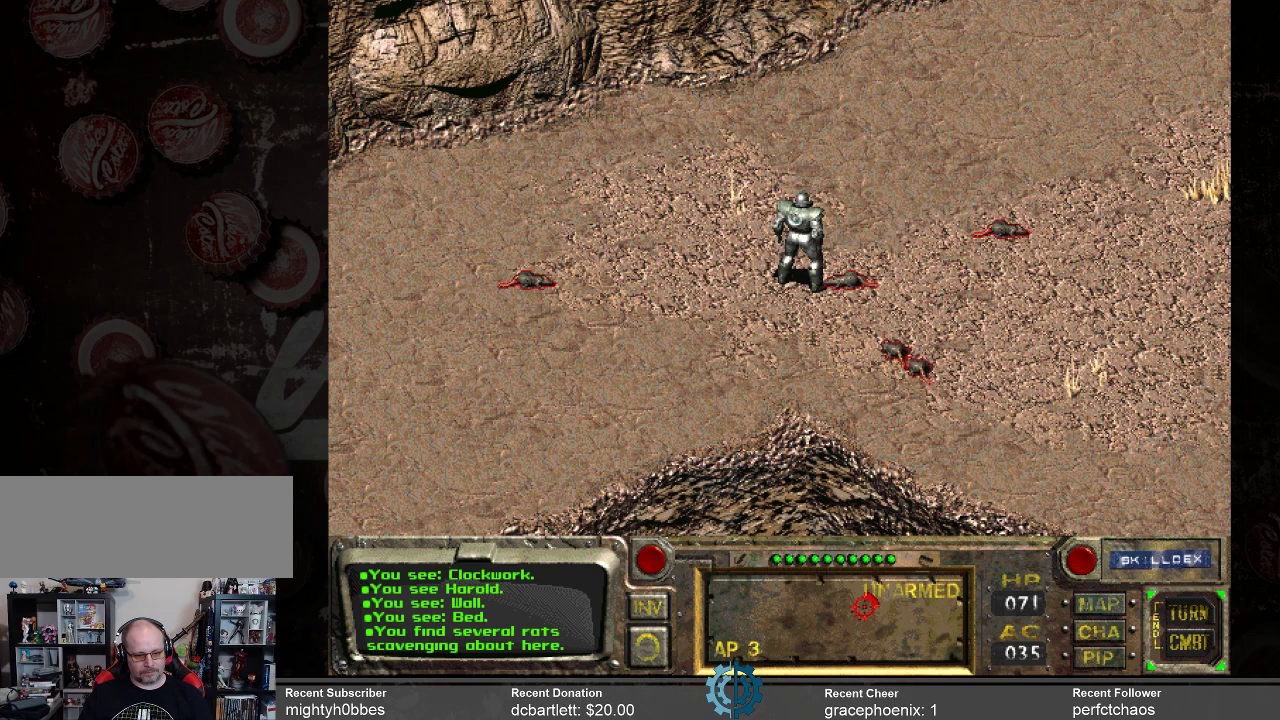
{"keys": [], "mouse": [], "events": []}
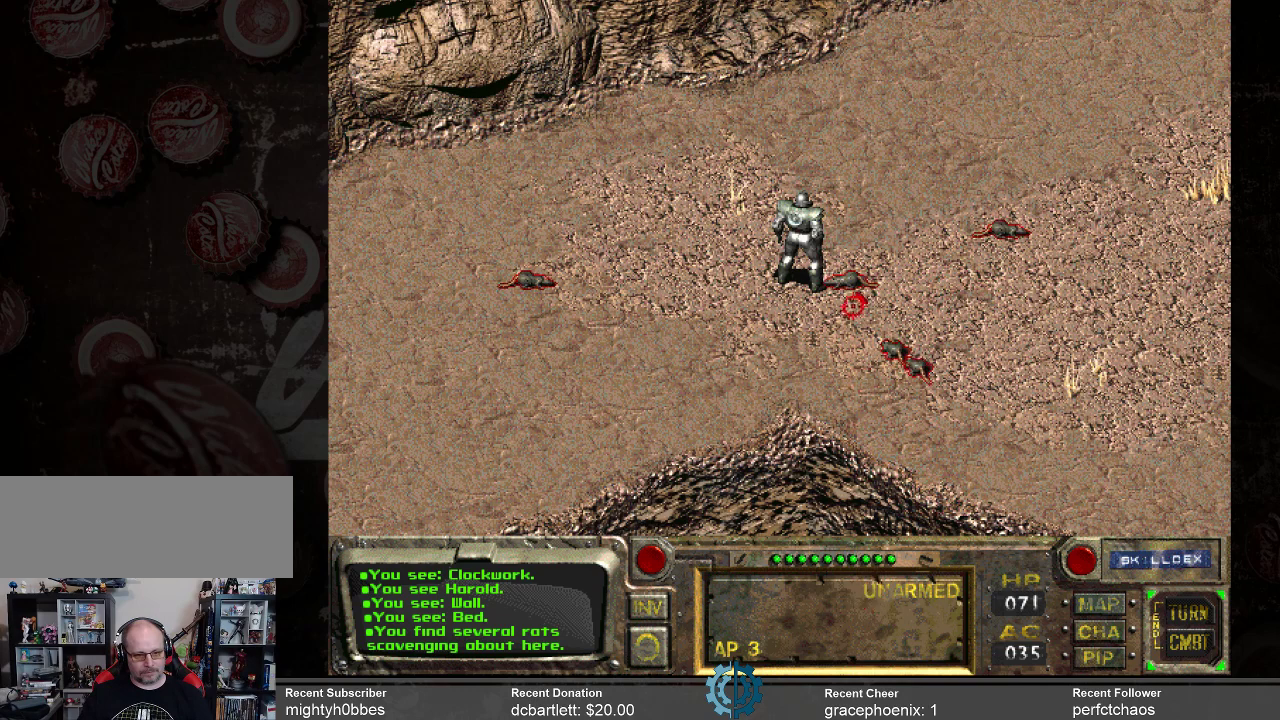
{"keys": [], "mouse": [], "events": []}
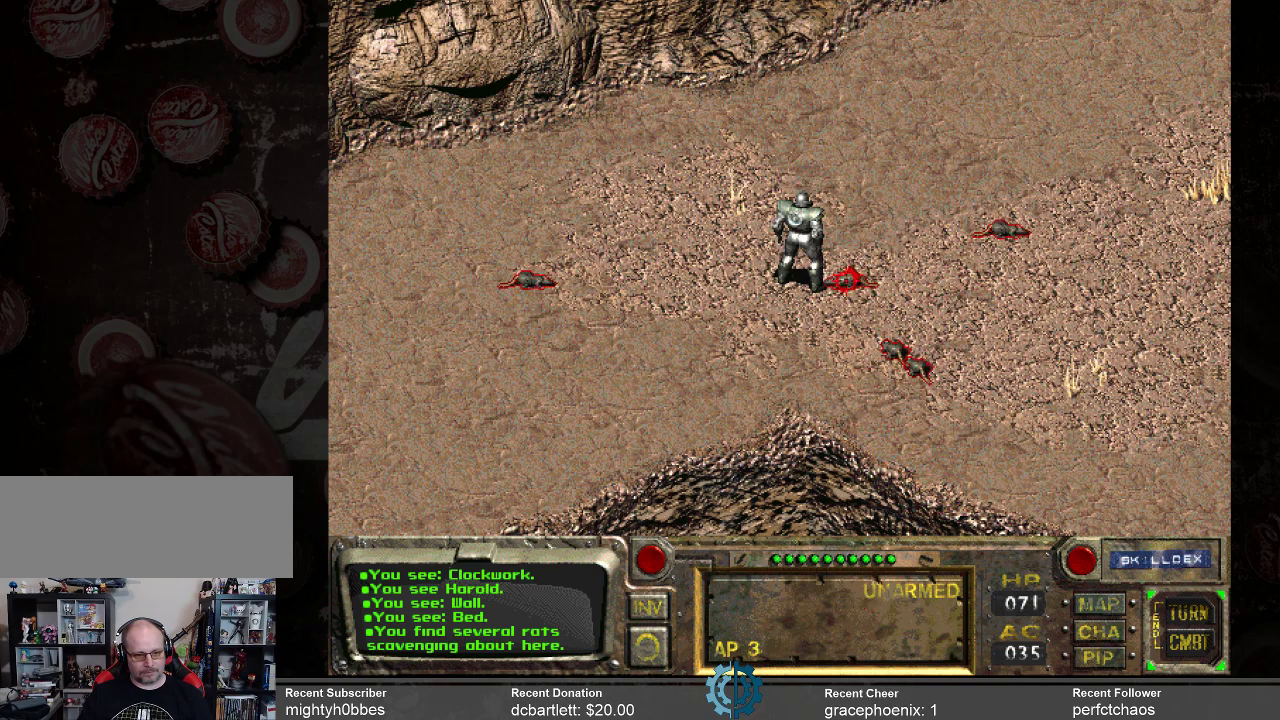
{"keys": [], "mouse": [], "events": []}
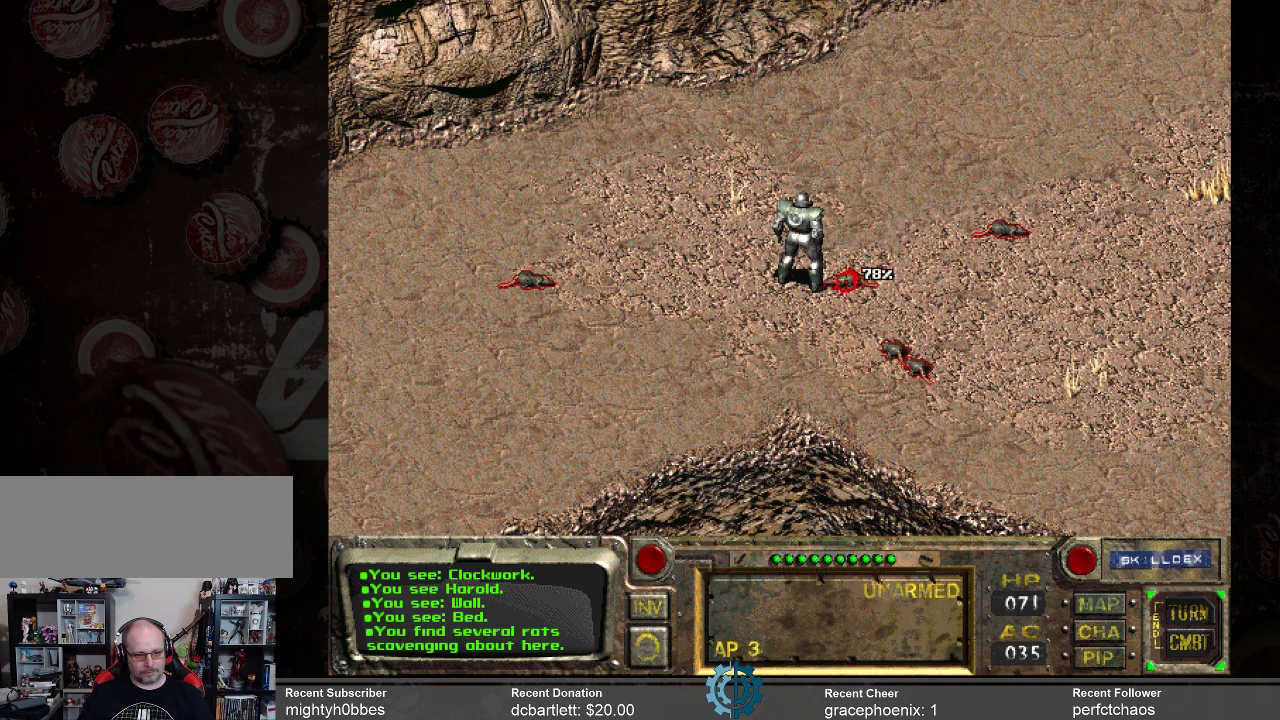
{"keys": [], "mouse": [], "events": [[233, "mouse_left", "down"], [333, "mouse_left", "up"]]}
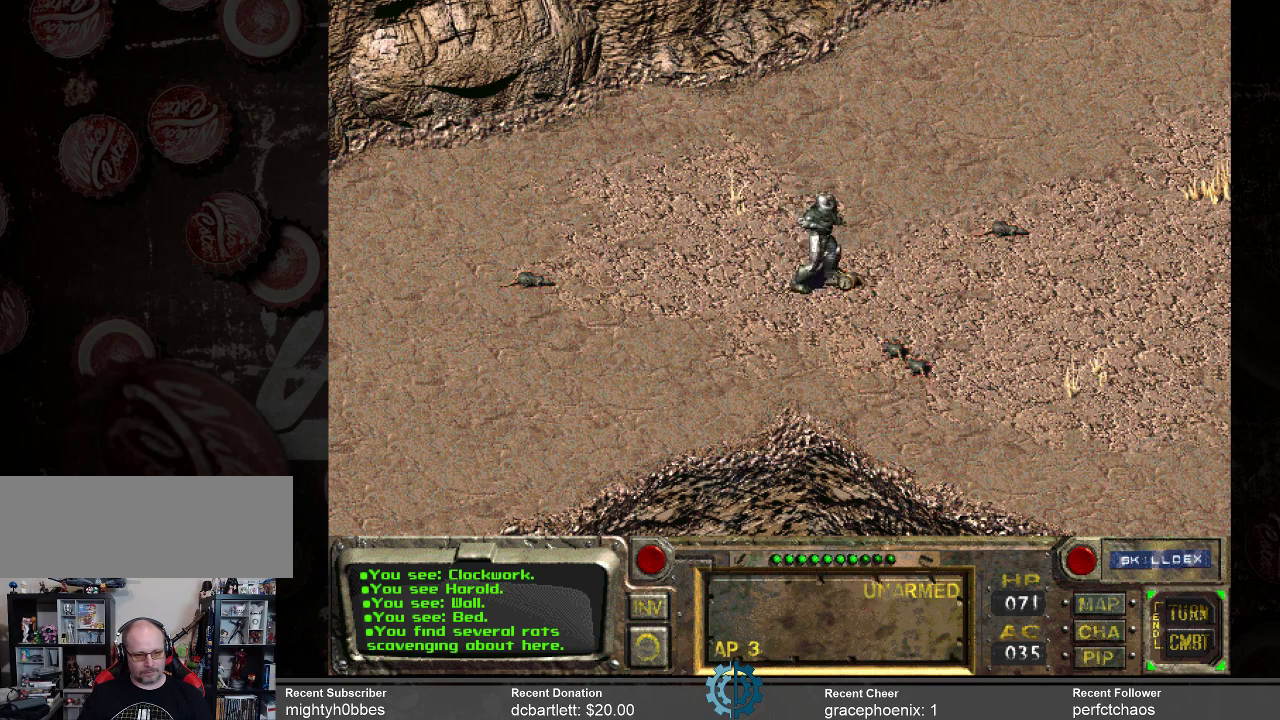
{"keys": [], "mouse": [], "events": []}
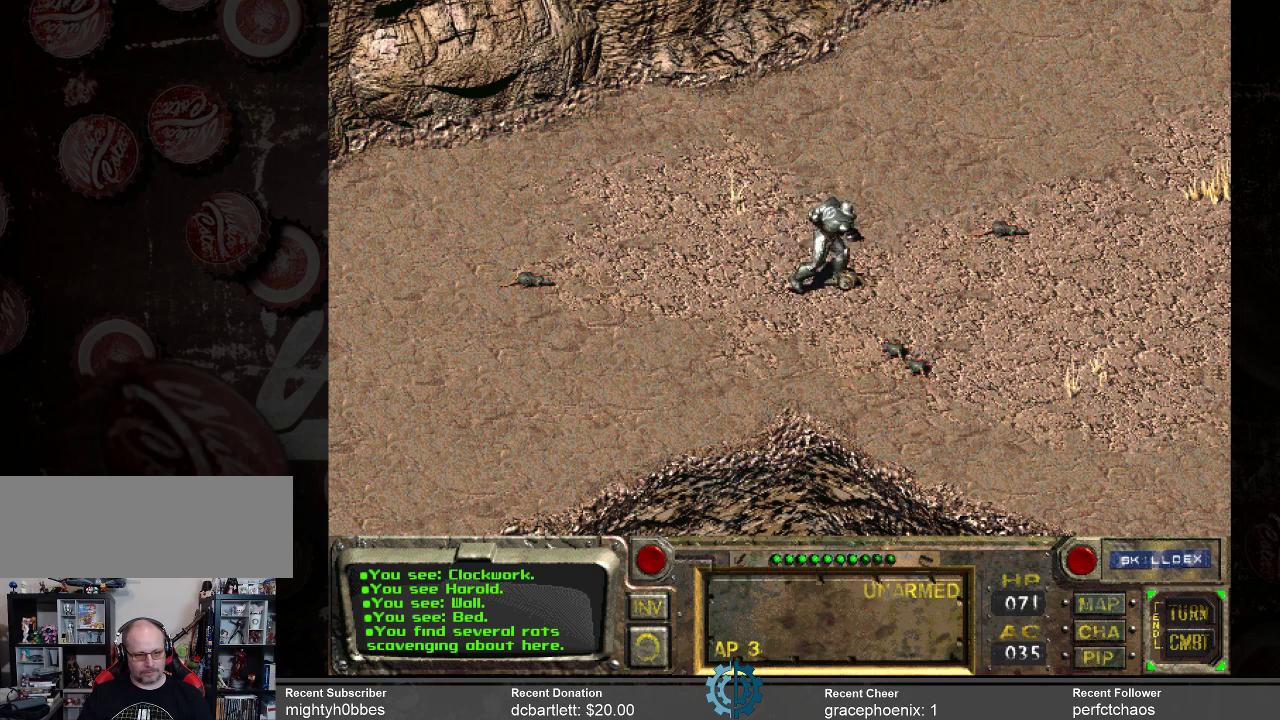
{"keys": [], "mouse": [], "events": []}
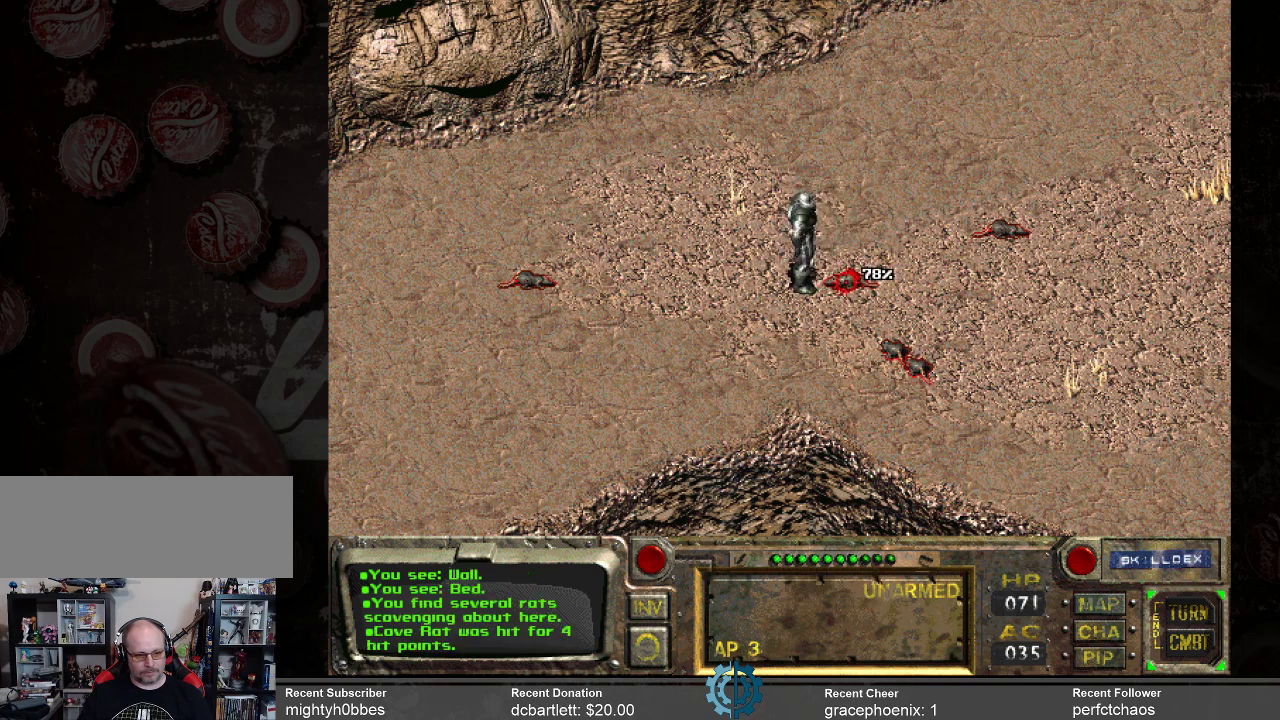
{"keys": [], "mouse": [], "events": [[400, "mouse_left", "down"], [467, "mouse_left", "up"]]}
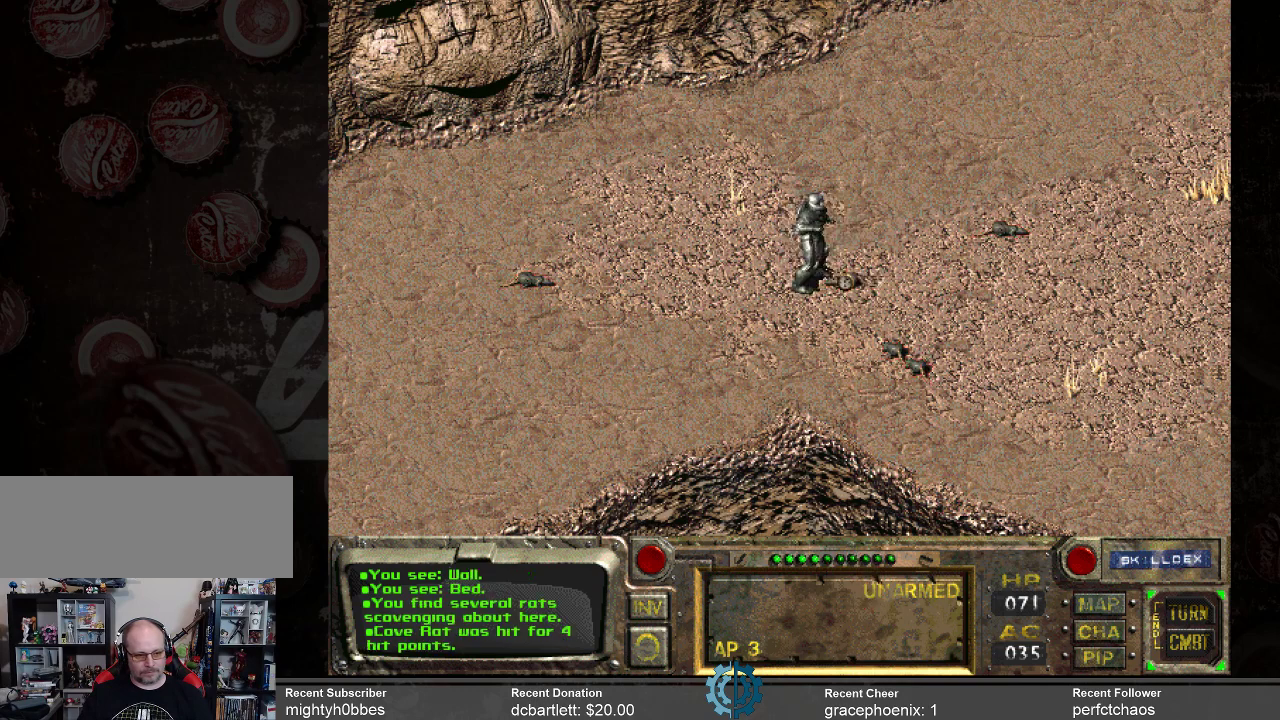
{"keys": [], "mouse": [], "events": []}
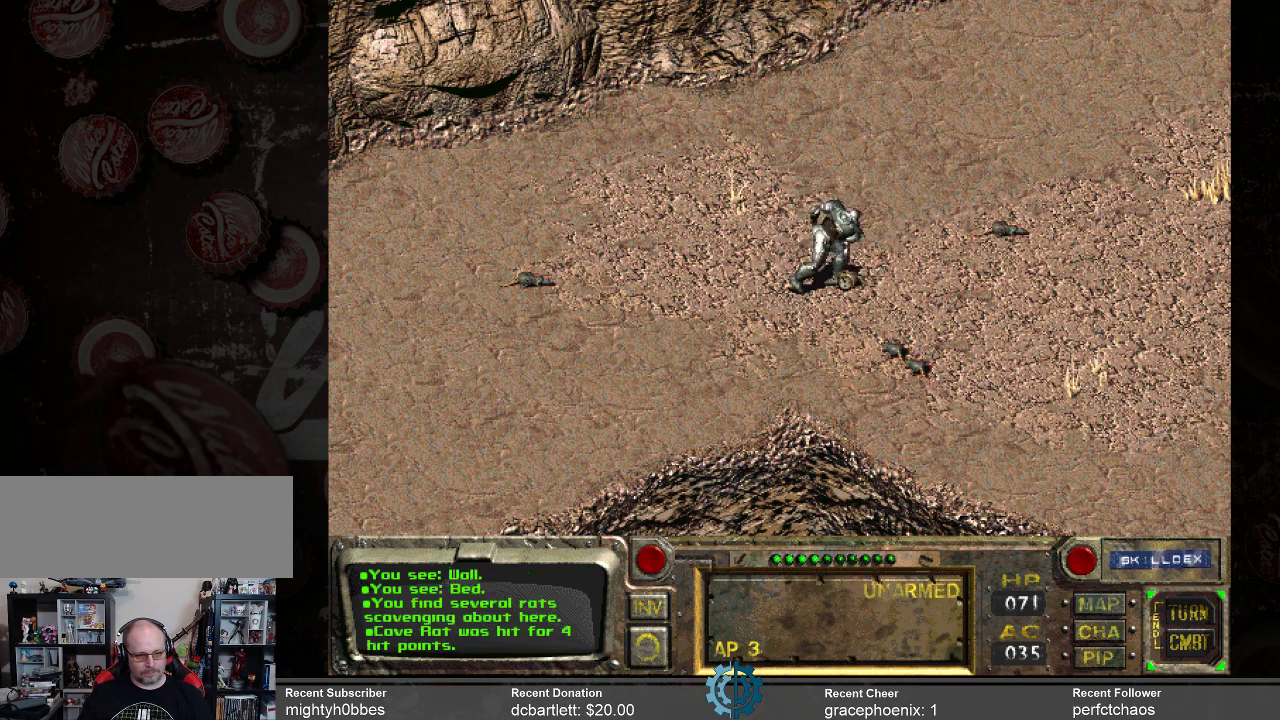
{"keys": [], "mouse": [], "events": []}
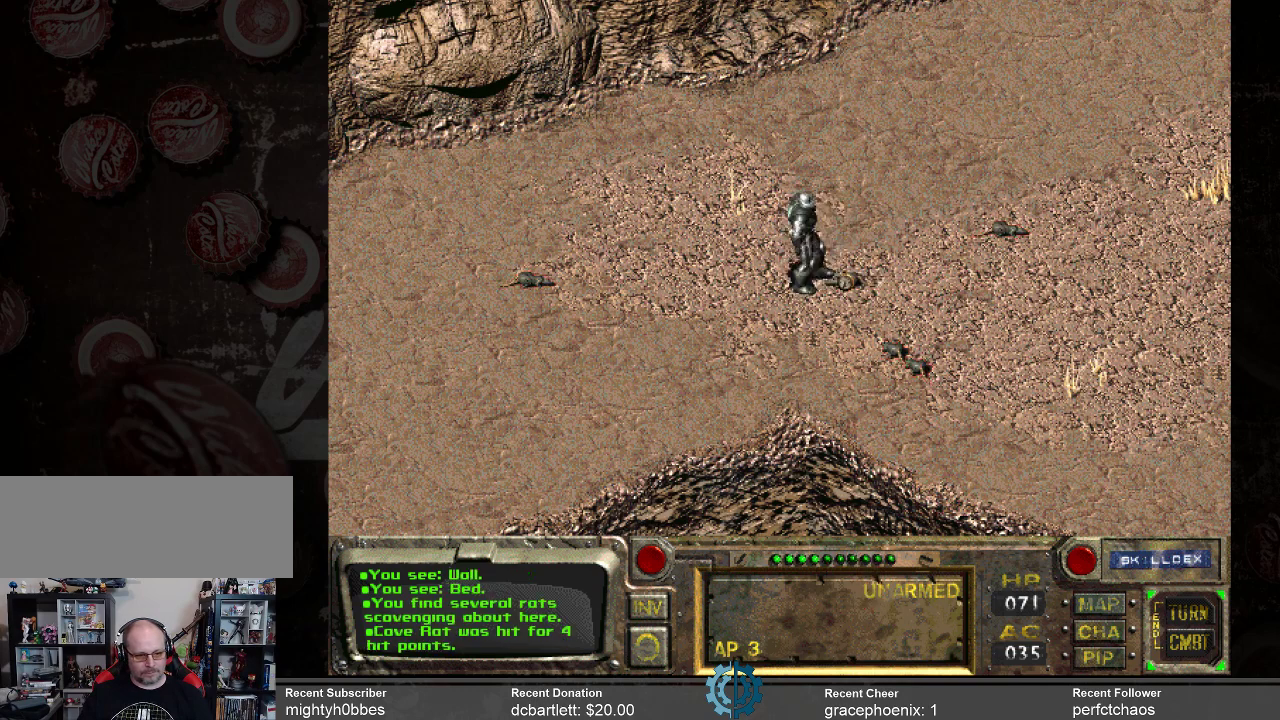
{"keys": [], "mouse": [], "events": []}
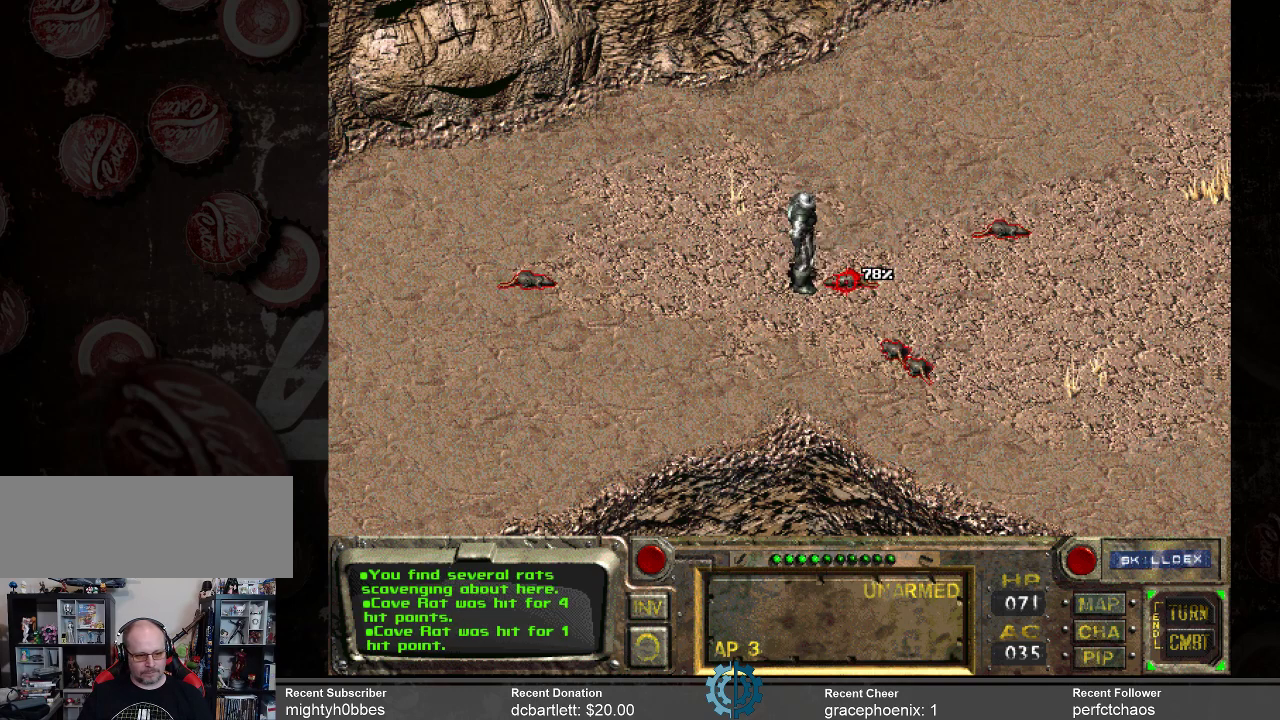
{"keys": [], "mouse": [], "events": [[167, "mouse_left", "down"], [267, "mouse_left", "up"]]}
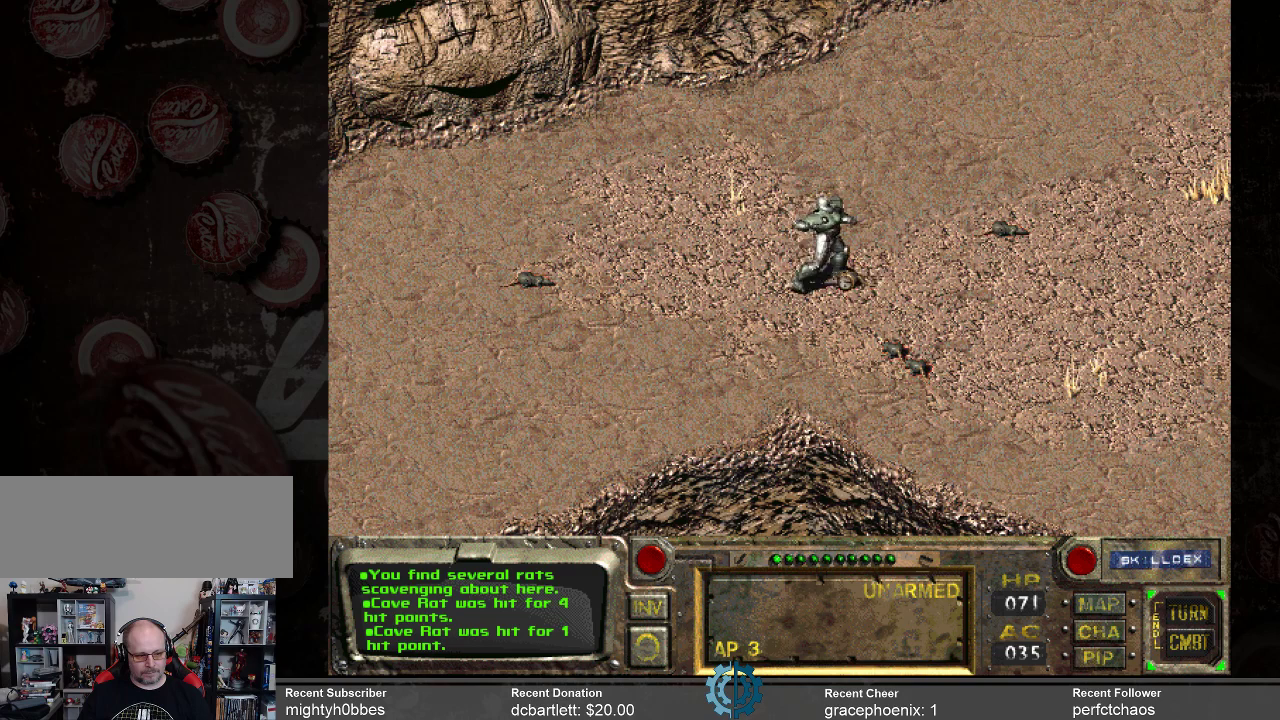
{"keys": [], "mouse": [], "events": []}
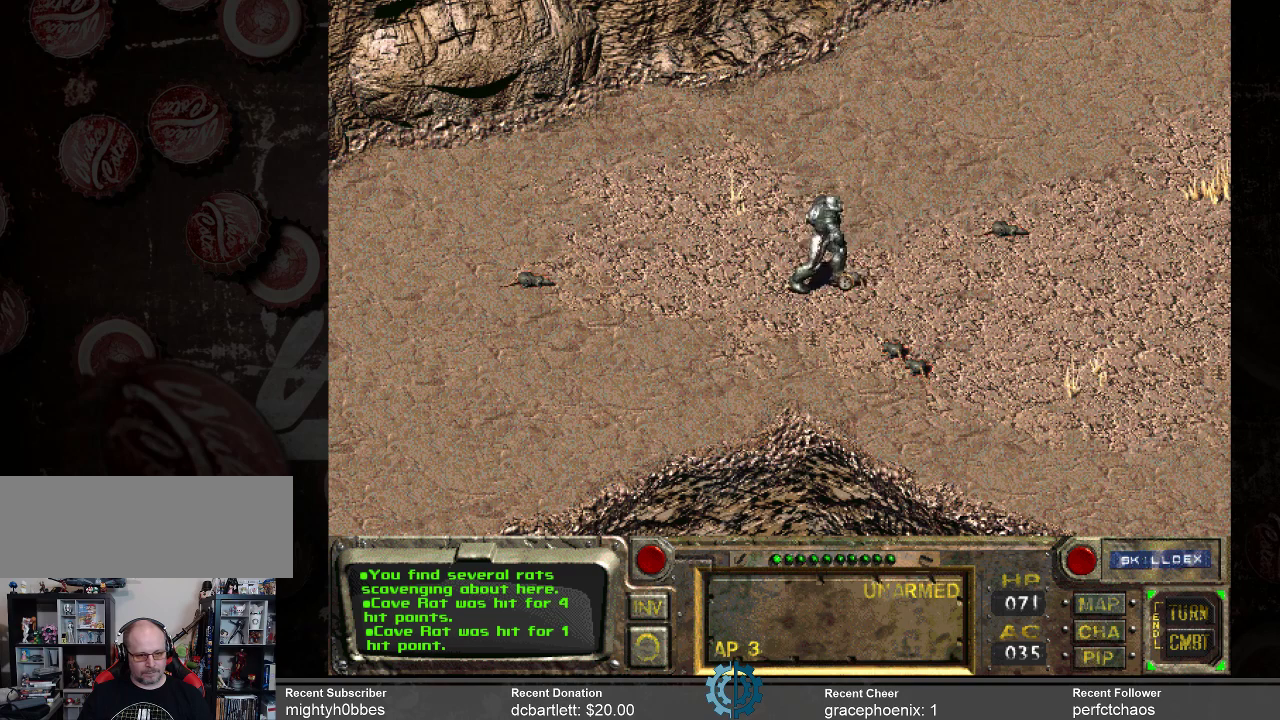
{"keys": [], "mouse": [], "events": []}
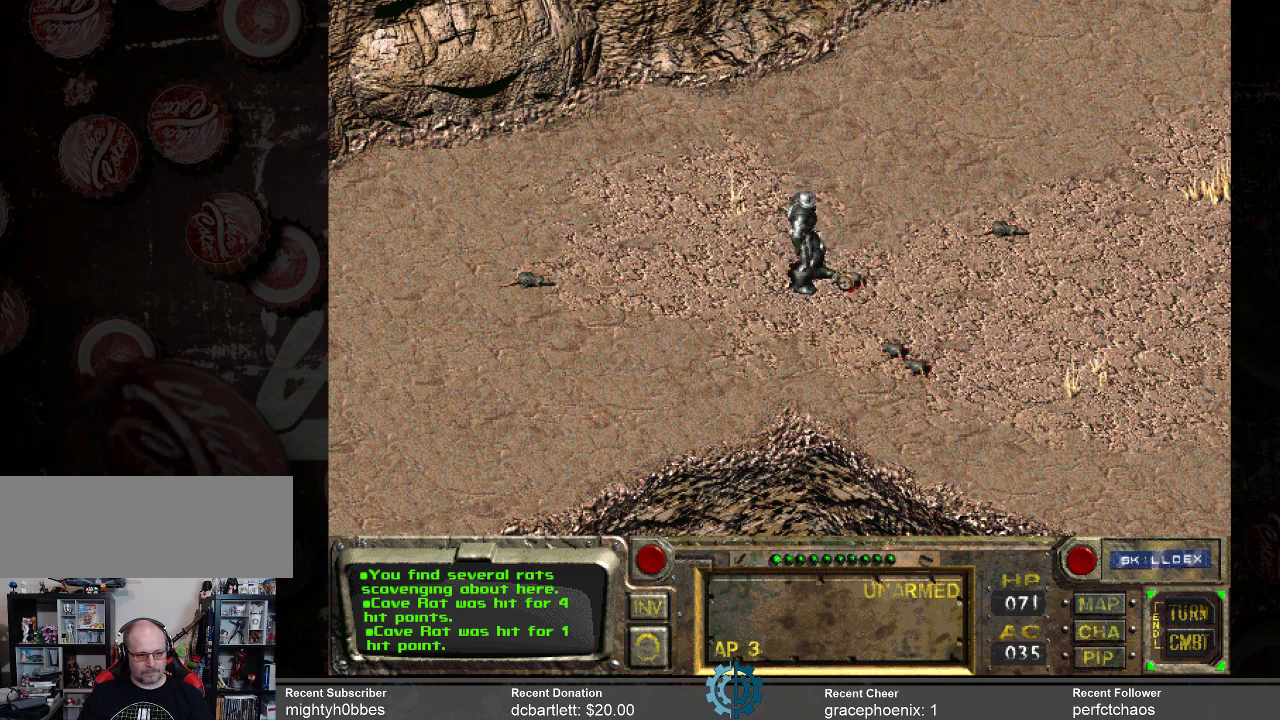
{"keys": [], "mouse": [], "events": []}
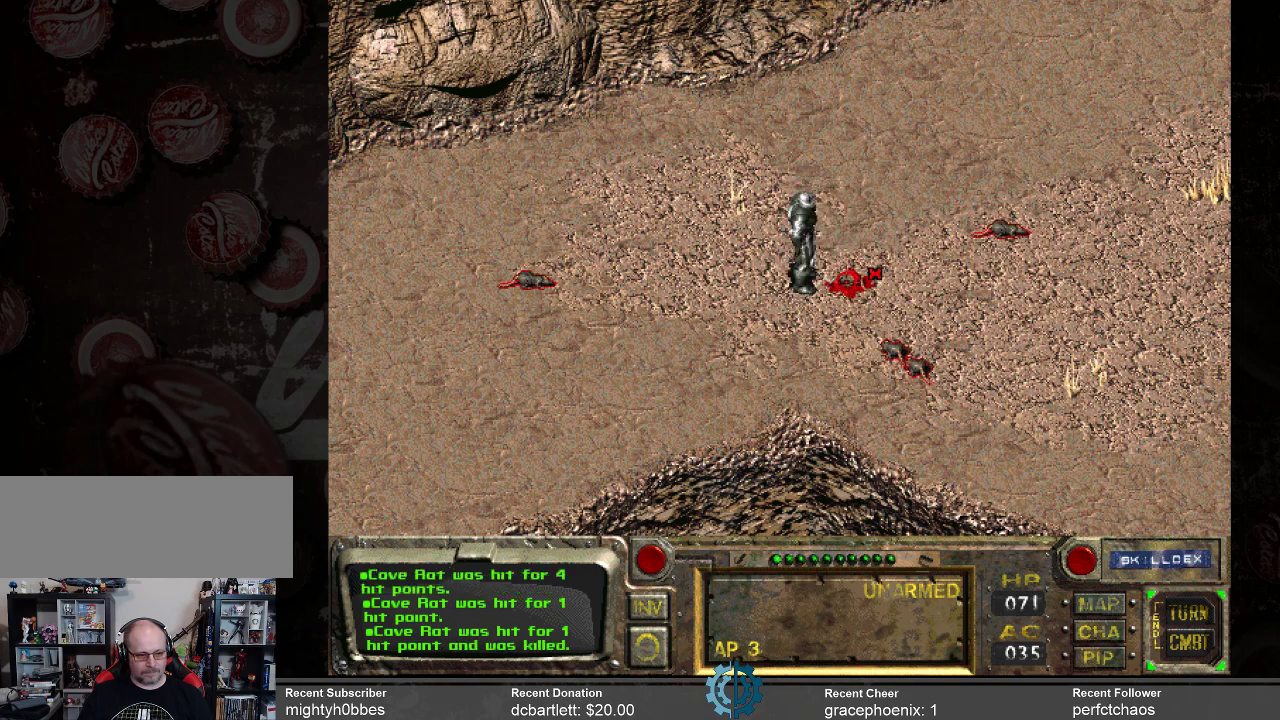
{"keys": [], "mouse": [], "events": []}
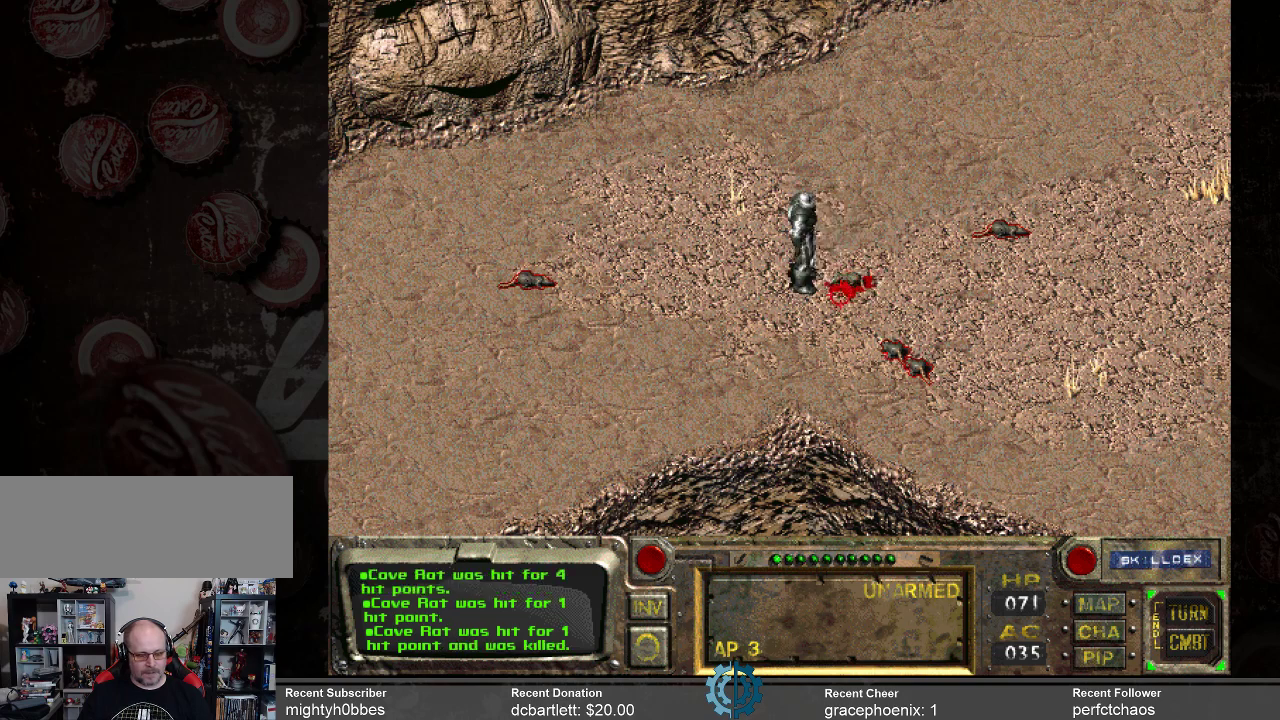
{"keys": [], "mouse": [], "events": []}
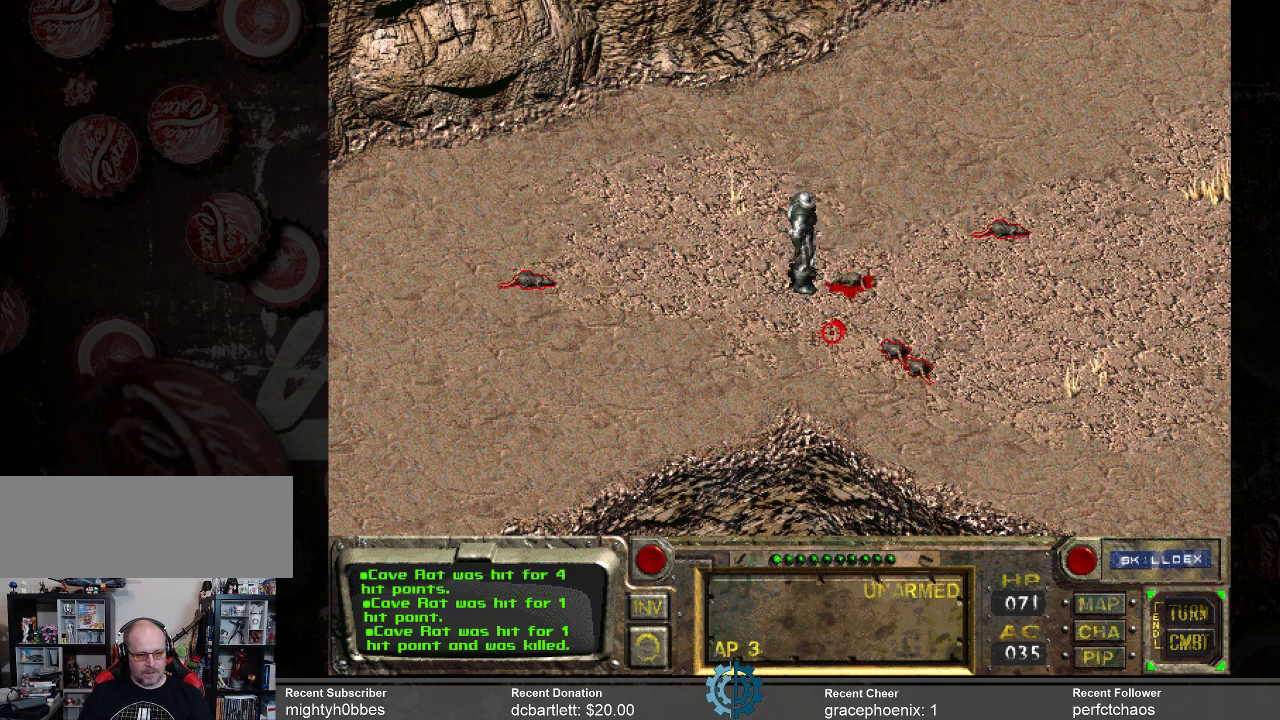
{"keys": [], "mouse": [], "events": []}
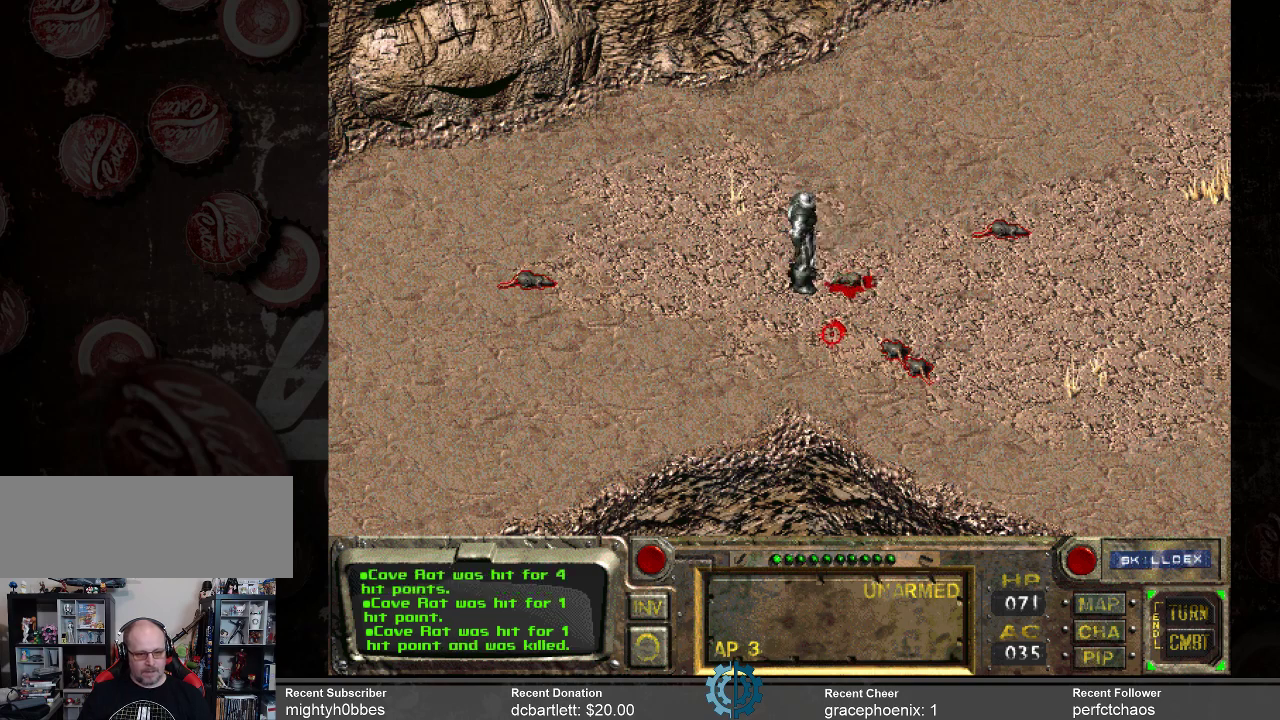
{"keys": [], "mouse": [], "events": []}
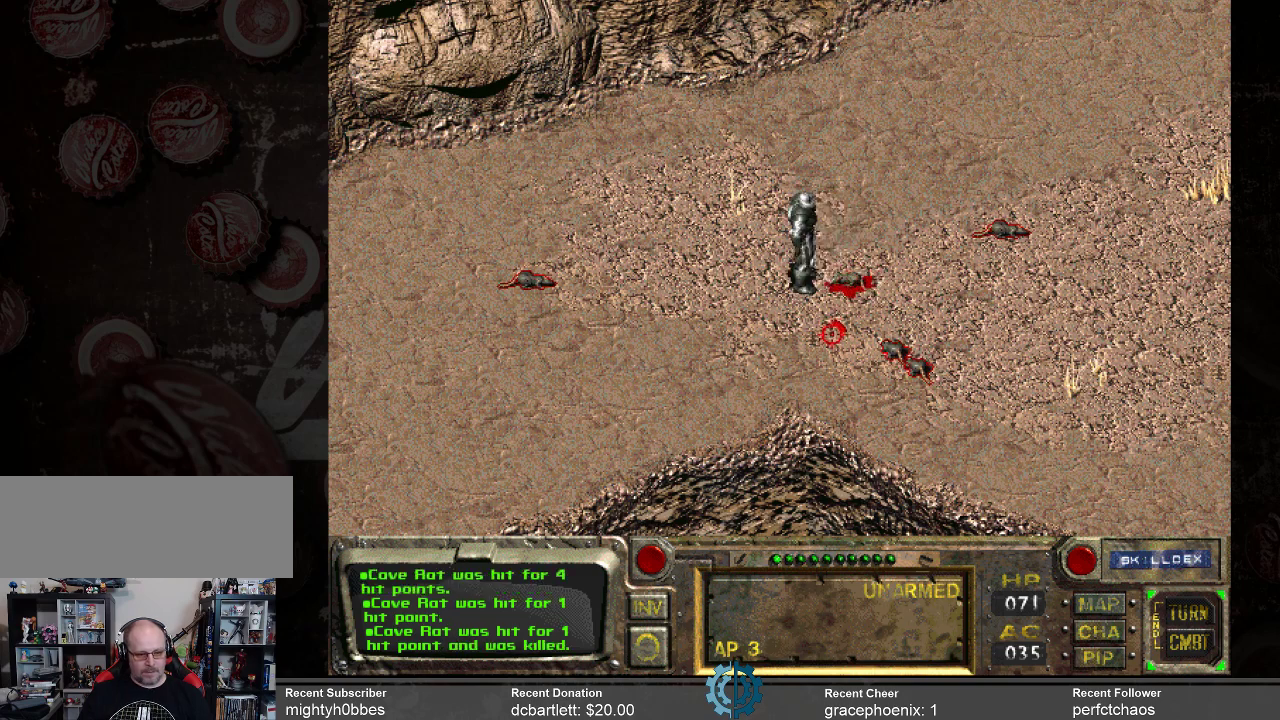
{"keys": [], "mouse": [], "events": []}
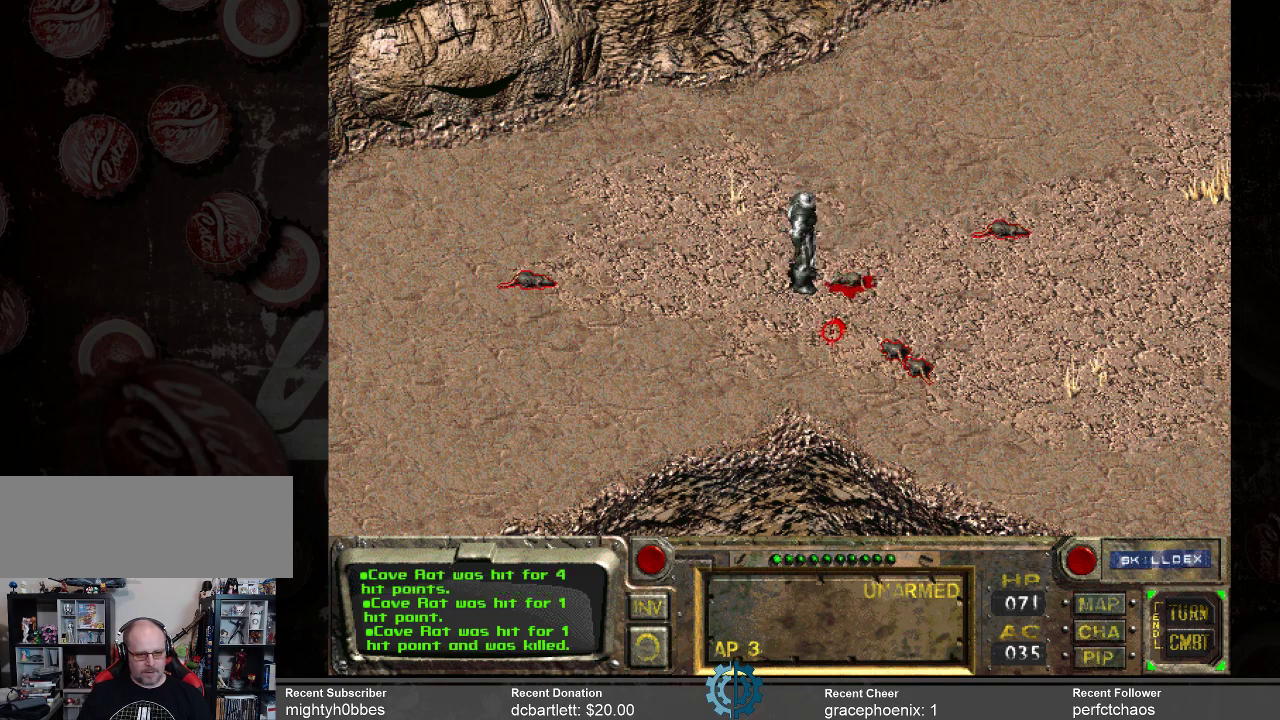
{"keys": [], "mouse": [], "events": [[200, "mouse_right", "down"], [367, "mouse_right", "up"]]}
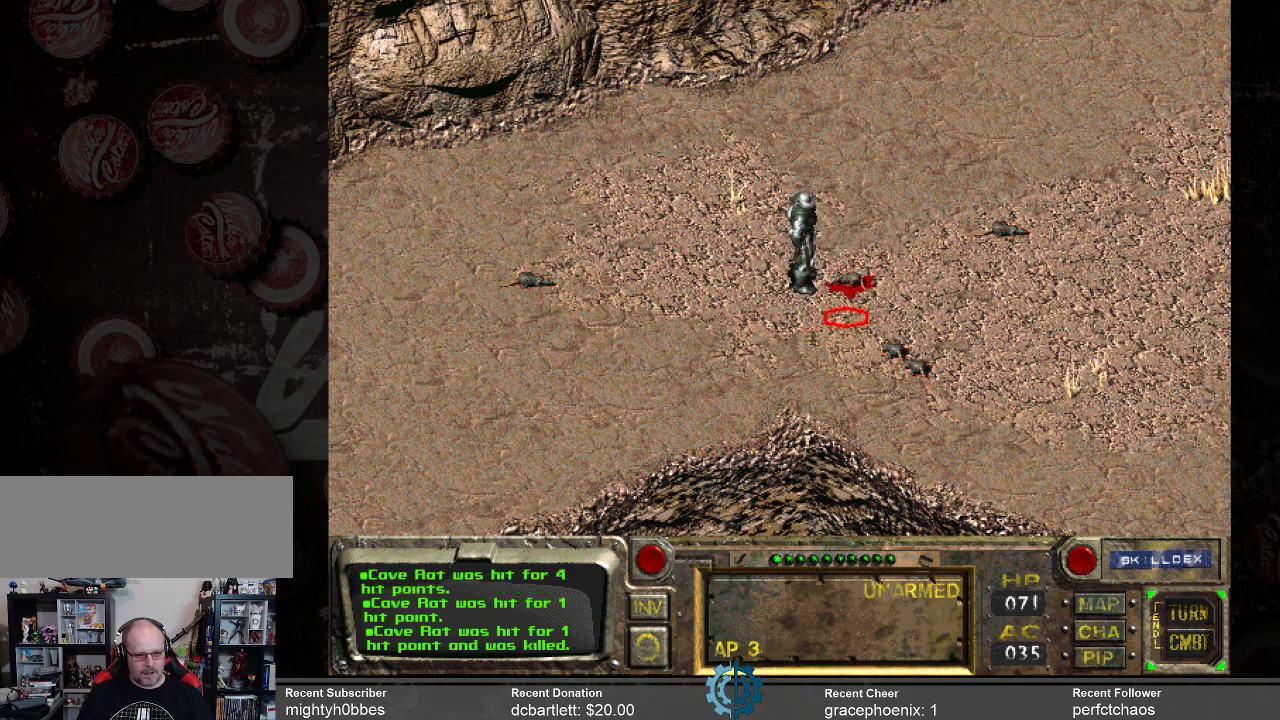
{"keys": [], "mouse": [], "events": []}
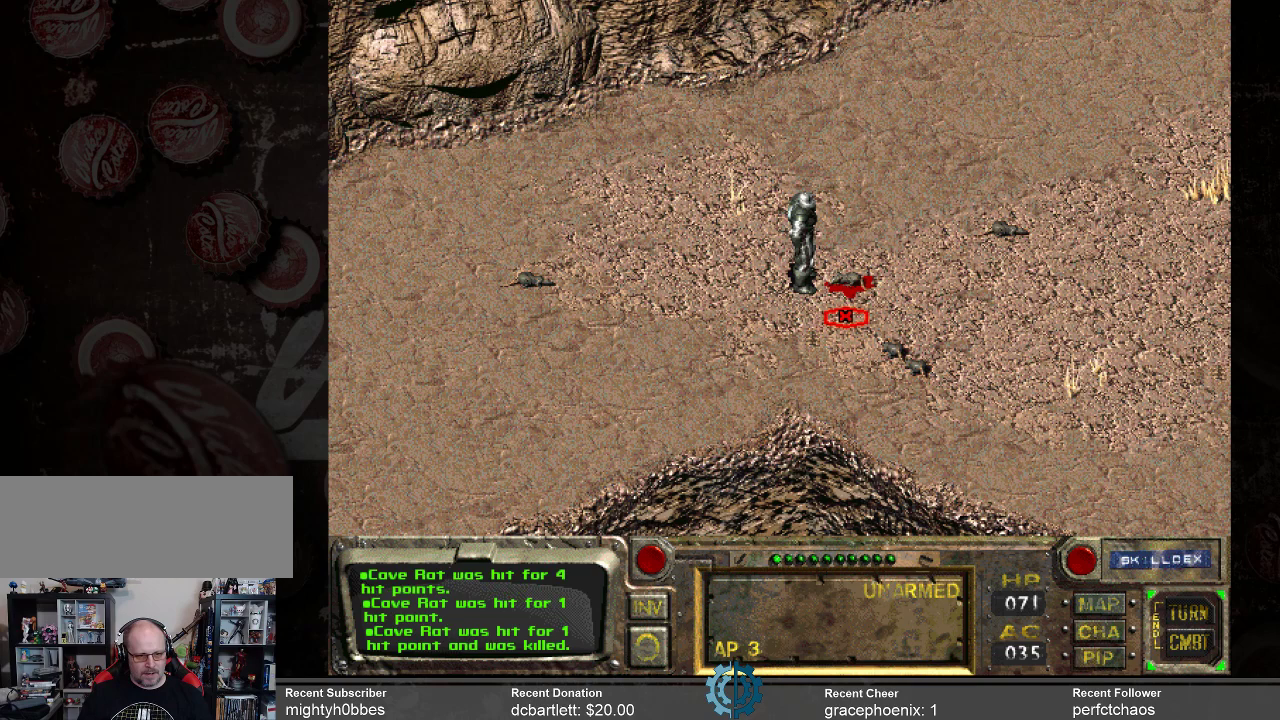
{"keys": [], "mouse": [], "events": []}
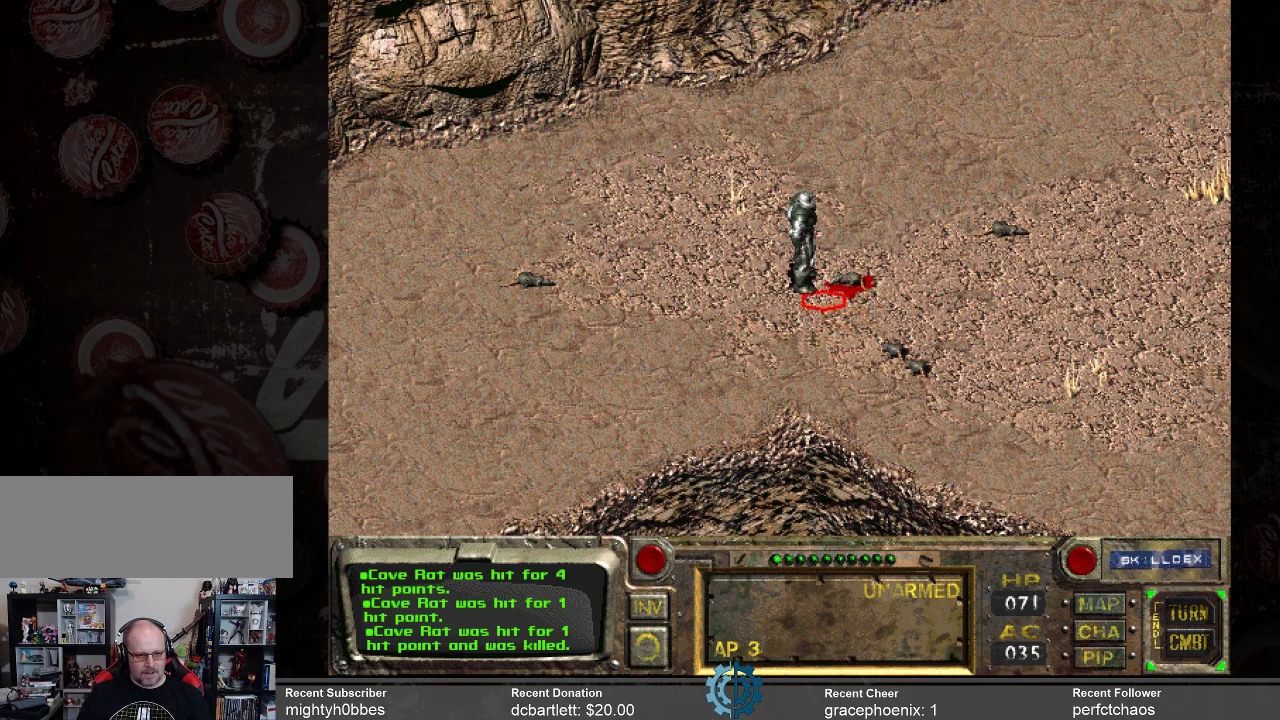
{"keys": [], "mouse": [], "events": []}
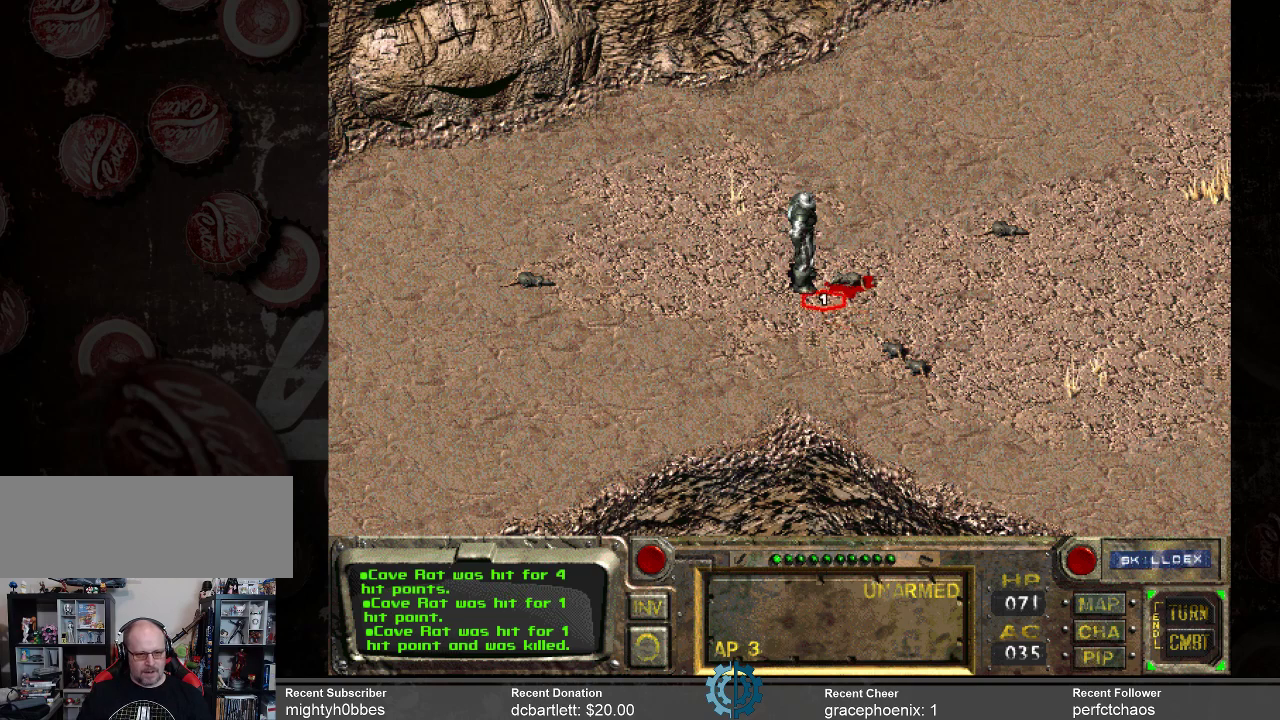
{"keys": [], "mouse": [], "events": [[100, "mouse_left", "down"], [200, "mouse_left", "up"]]}